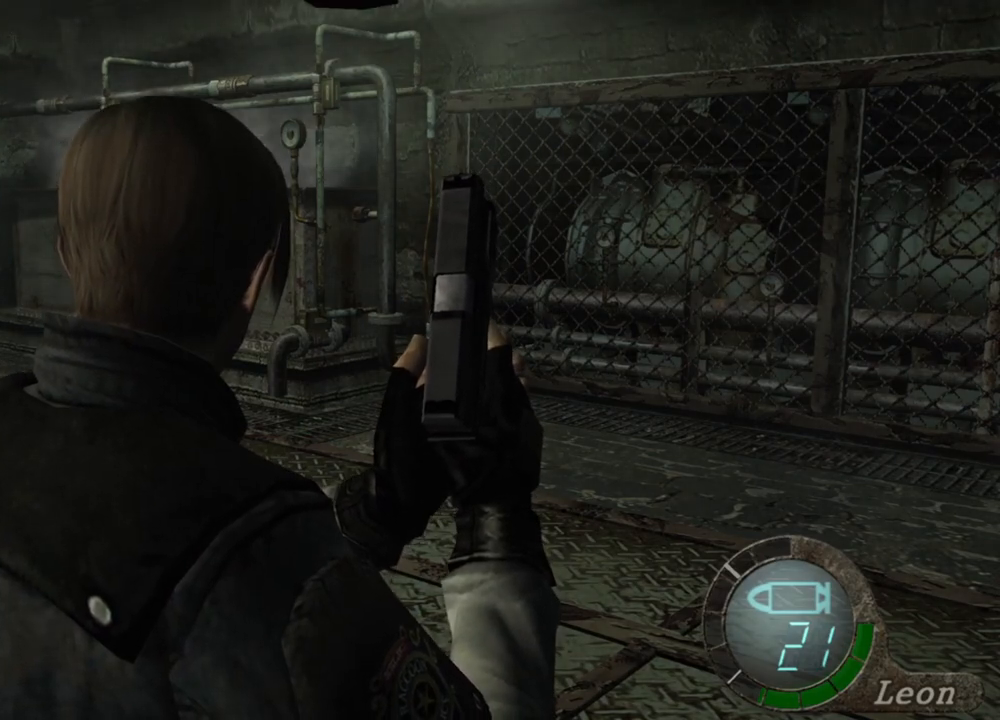
Gameplay with keyboard and mouse; each line is a JSON object with the keys and mouse buttons held at the frame after it. "events" lists presses ("down") and releases ("up") of "1", "2", "3", "4", "5", "a", "alt", "b", "c", "ctrl", "d", "e", "f", "g", "q", "r", "s", "shift", "space", "t", "tab", "tilde", "v", "w", "x", "z", "mouse_left", "mouse_wheel", "mouse_right", "mouse_mb4" and "mouse_mb5" between this image and that frame as [ms after this image, input, new state], when the widget could be followed in between. "mouse_left", "mouse_wheel", "mouse_right", "mouse_mb4", "mouse_mb5" = the "left", "wheel", "right", "mb4", "mb5" buttons of the "mouse" list. No other keys are recorded. "wheel" means that the mouse wheel is clicked or scrolled. Mouse movement is not recorded.
{"keys": ["shift", "w"], "mouse": [], "events": [[184, "w", "down"], [284, "shift", "down"]]}
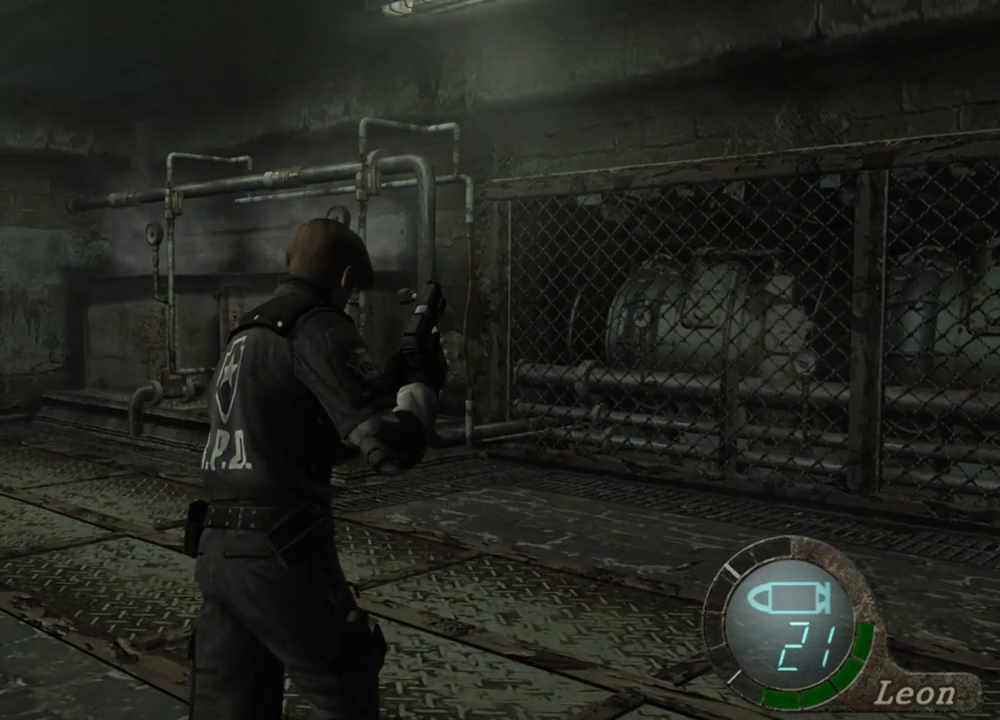
{"keys": ["shift", "w"], "mouse": [], "events": []}
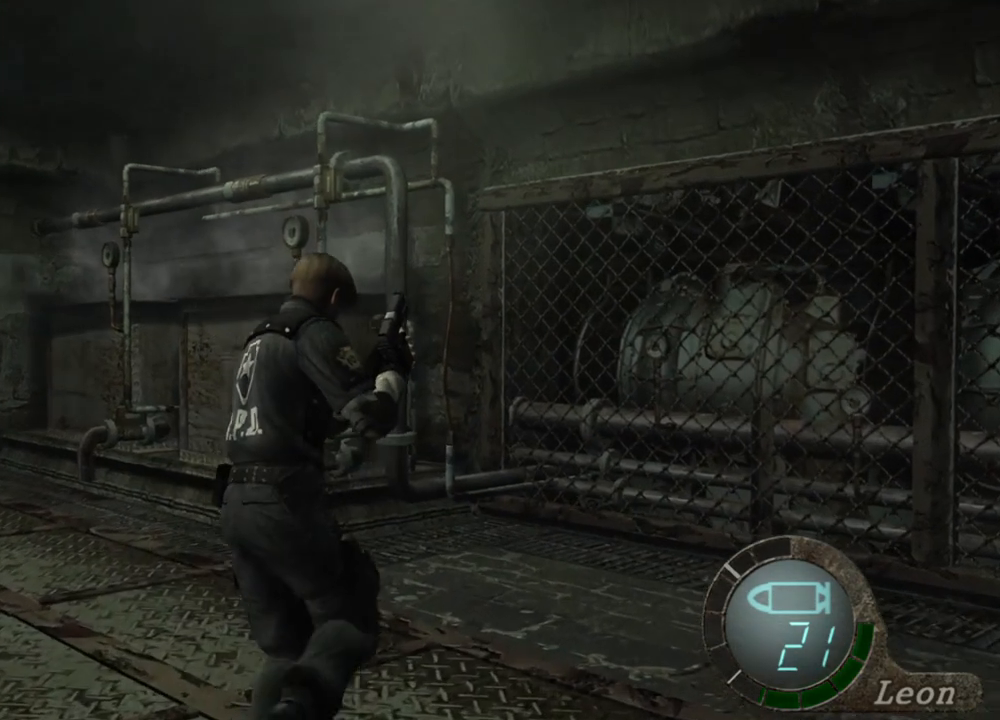
{"keys": ["shift", "w"], "mouse": [], "events": []}
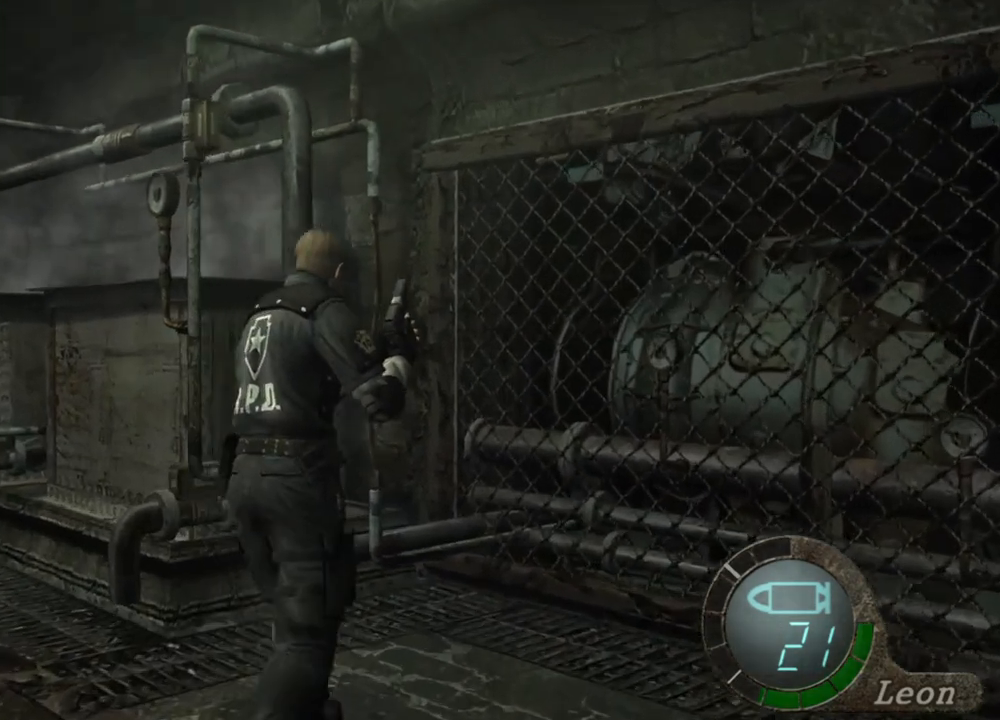
{"keys": ["a", "shift", "w"], "mouse": [], "events": [[350, "a", "down"]]}
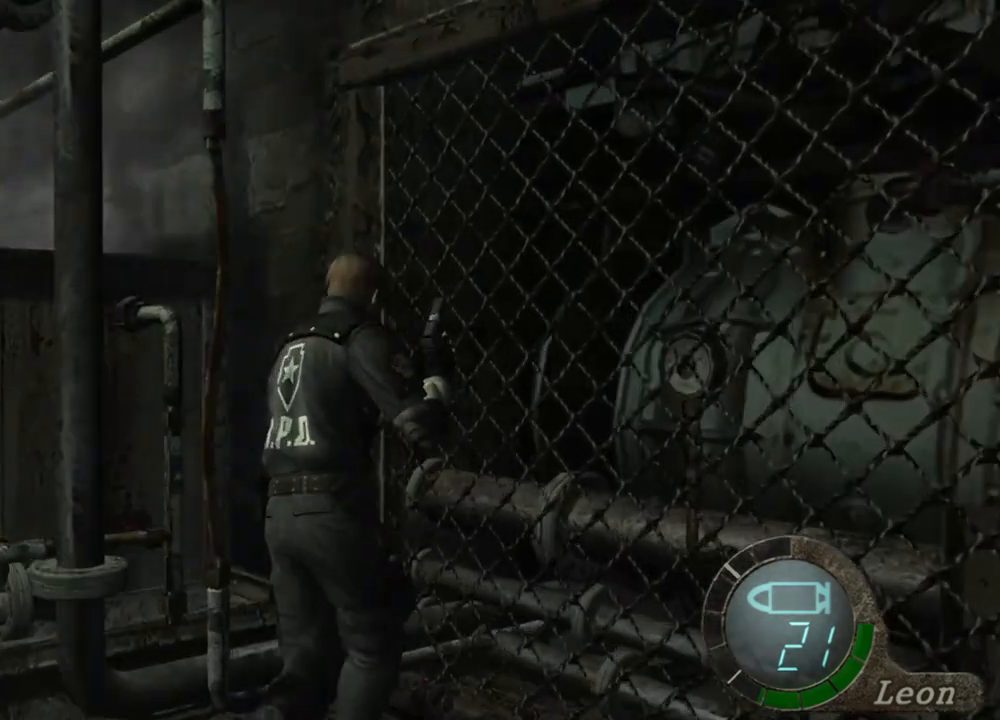
{"keys": ["shift", "w"], "mouse": [], "events": [[17, "a", "up"], [150, "a", "down"], [250, "a", "up"]]}
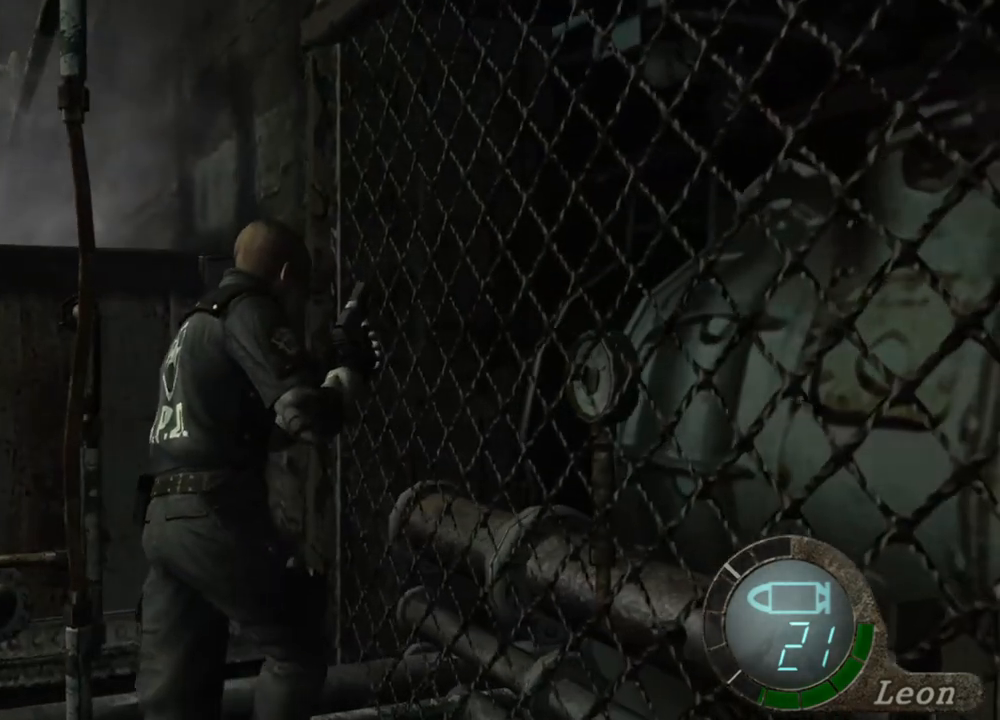
{"keys": ["shift", "w"], "mouse": [], "events": []}
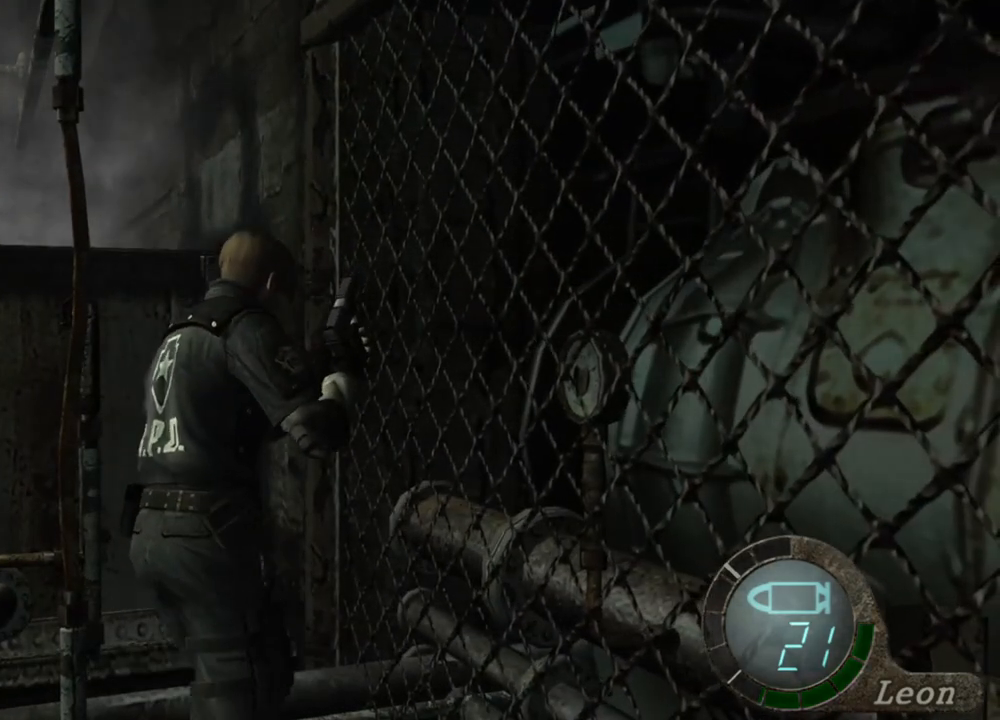
{"keys": ["shift", "w"], "mouse": [], "events": []}
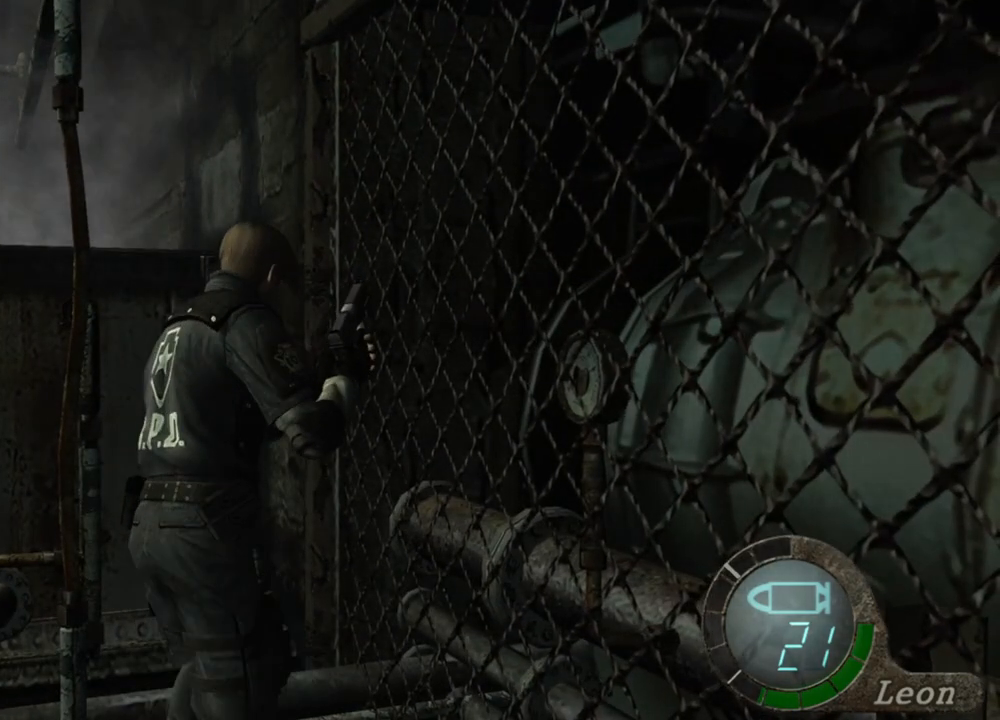
{"keys": [], "mouse": [], "events": [[384, "shift", "up"], [450, "w", "up"]]}
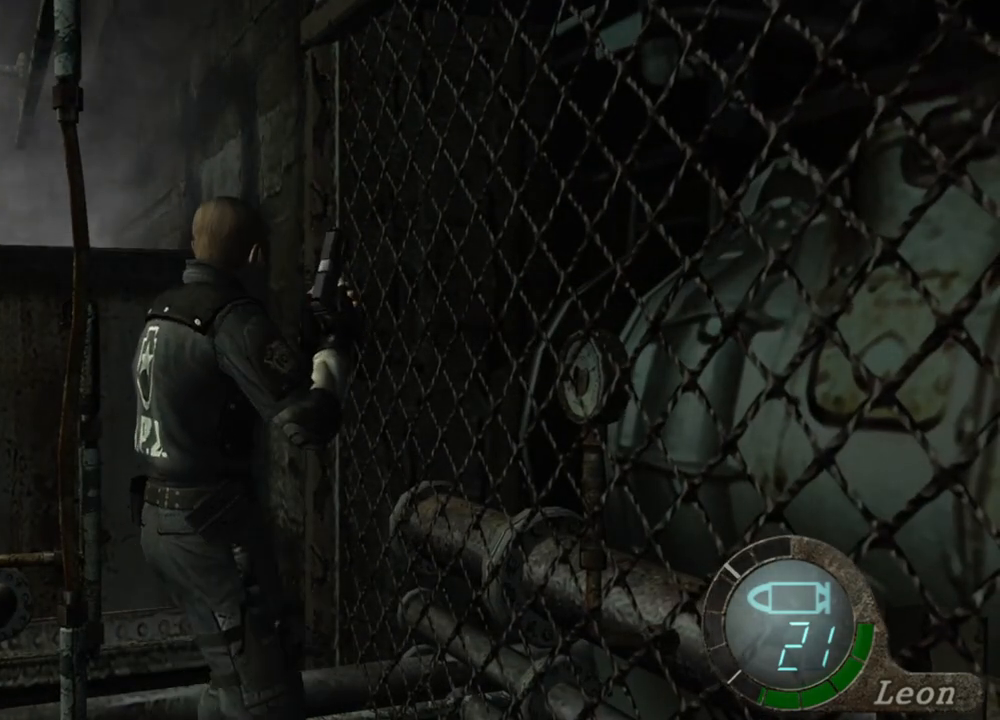
{"keys": [], "mouse": [], "events": []}
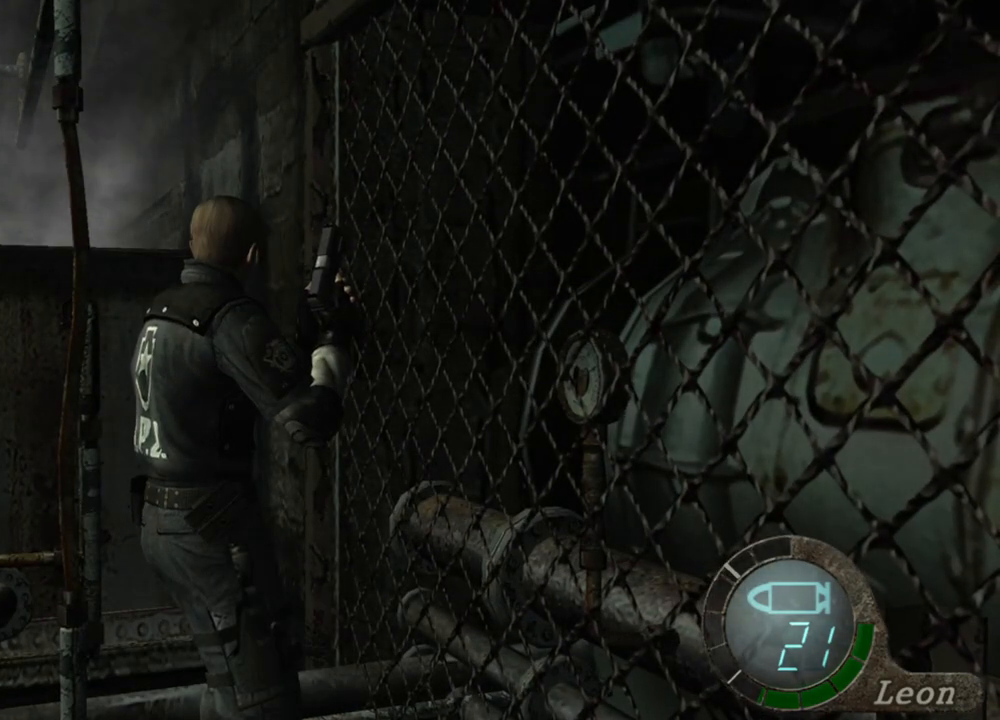
{"keys": [], "mouse": [], "events": []}
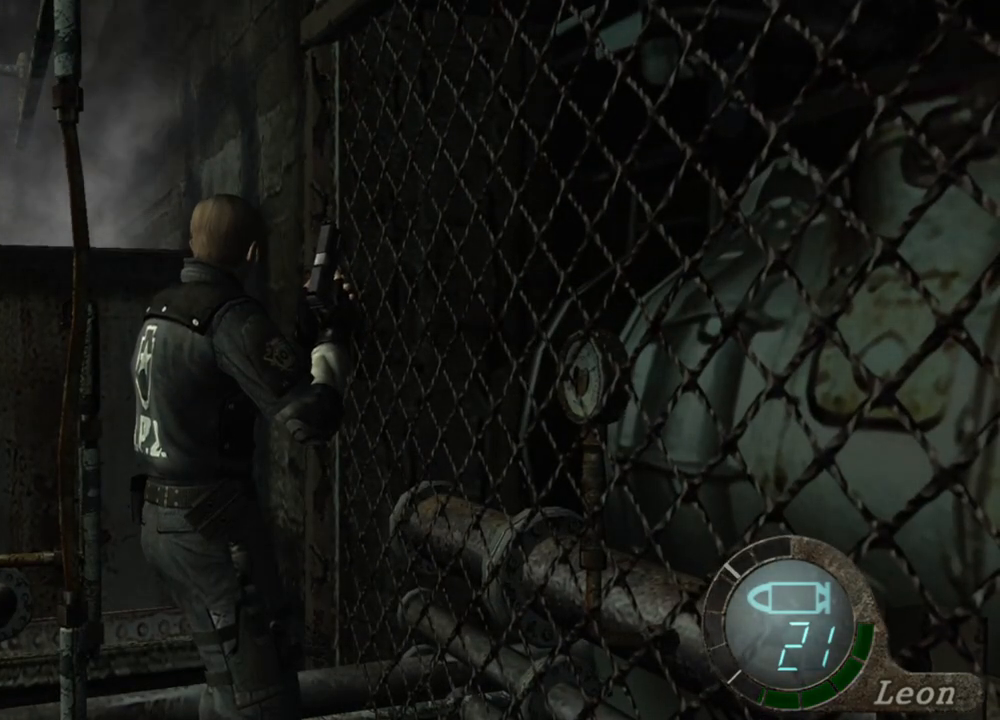
{"keys": [], "mouse": [], "events": []}
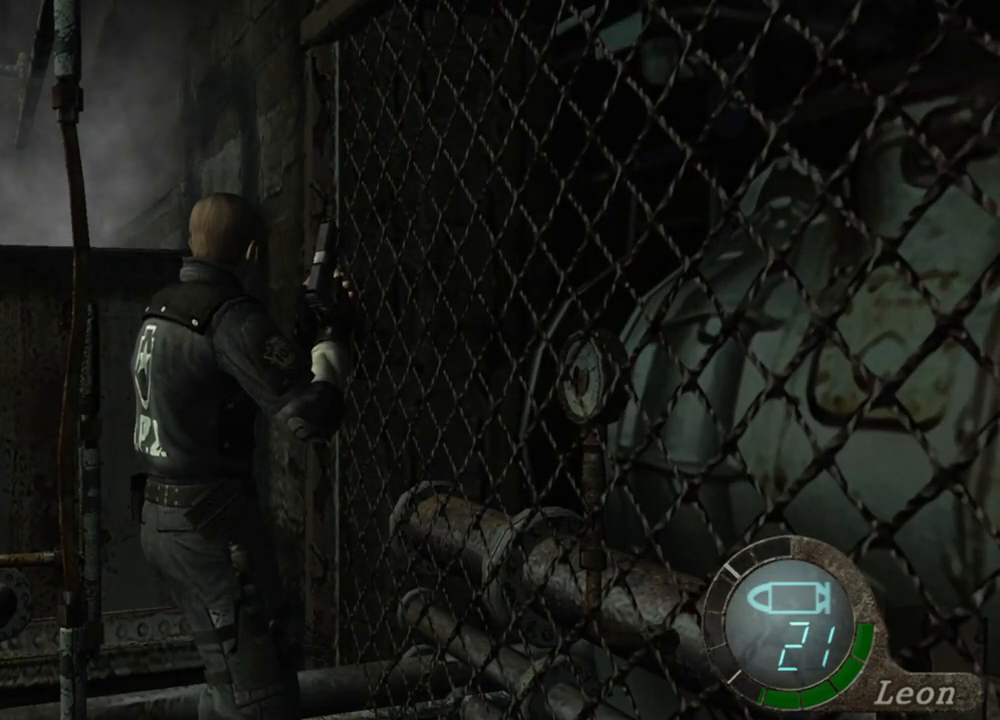
{"keys": [], "mouse": [], "events": []}
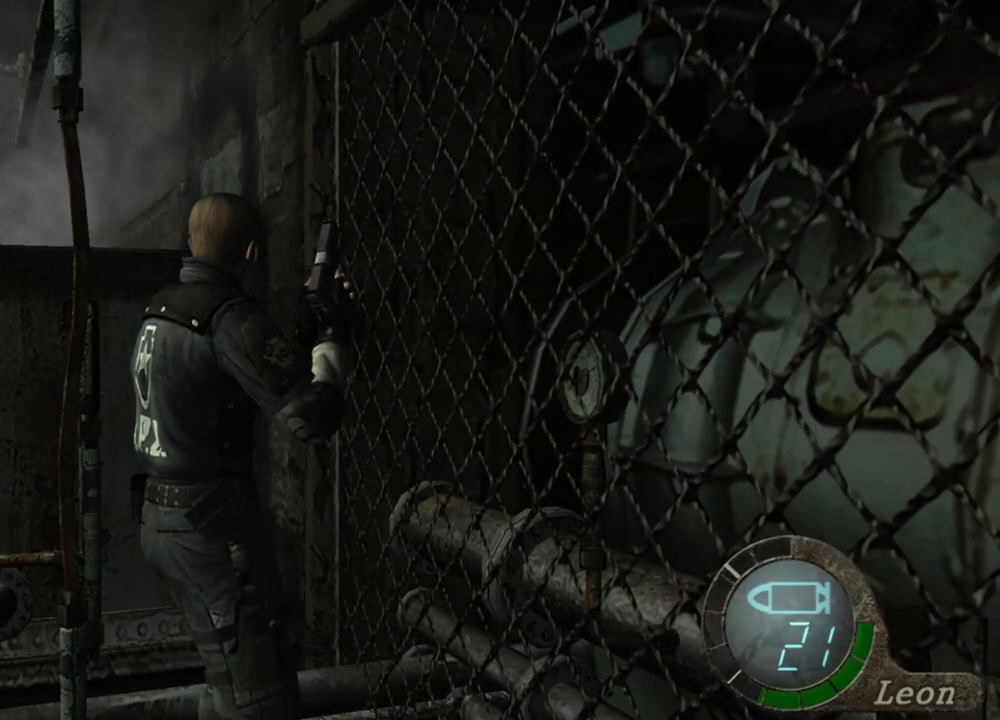
{"keys": ["shift", "w"], "mouse": [], "events": [[84, "w", "down"], [150, "shift", "down"], [317, "a", "down"], [417, "a", "up"]]}
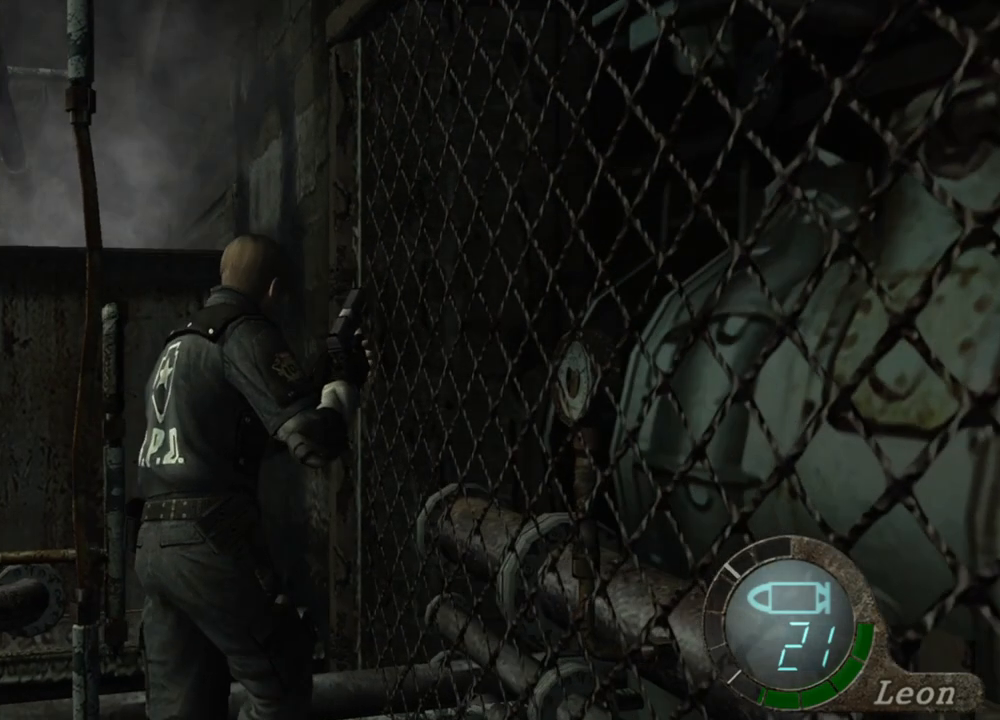
{"keys": ["e", "shift", "w"], "mouse": [], "events": [[17, "a", "down"], [150, "a", "up"], [350, "e", "down"], [450, "e", "up"], [484, "e", "down"]]}
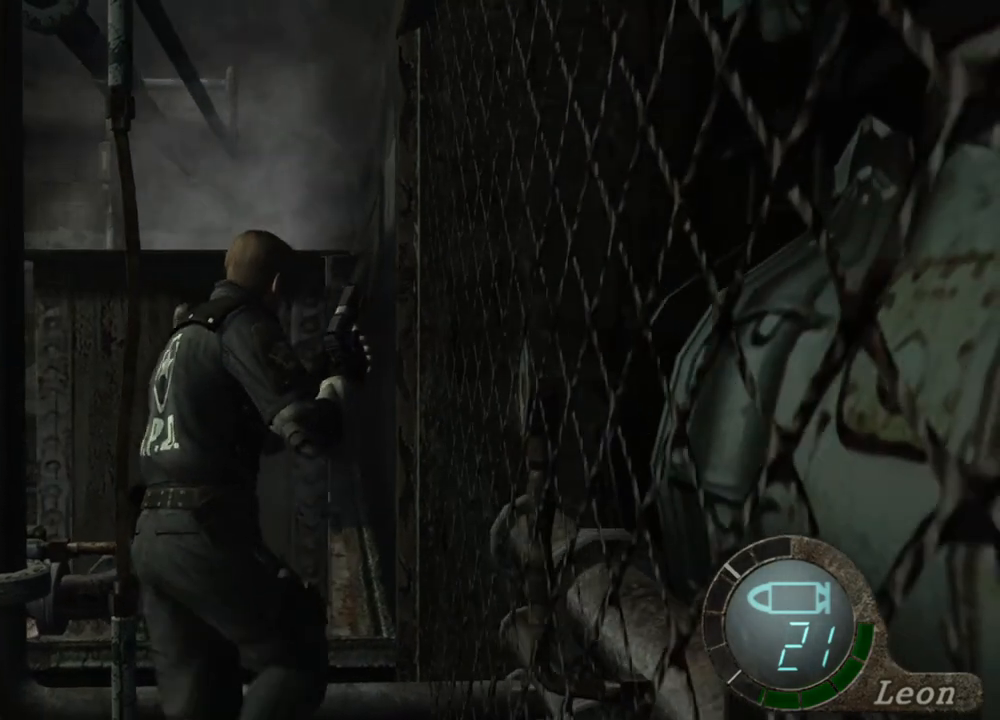
{"keys": ["e", "shift", "w"], "mouse": [], "events": [[317, "e", "up"], [350, "e", "down"], [450, "e", "up"], [484, "e", "down"]]}
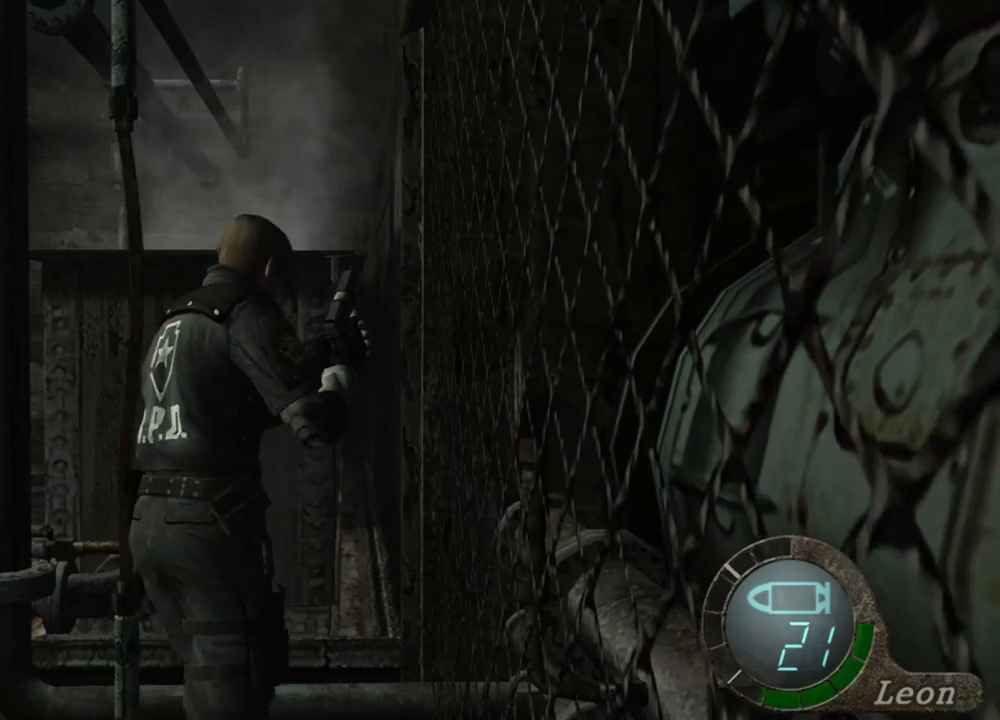
{"keys": ["e", "shift", "w"], "mouse": [], "events": [[84, "e", "up"], [150, "e", "down"], [217, "e", "up"], [284, "e", "down"], [384, "e", "up"], [417, "e", "down"]]}
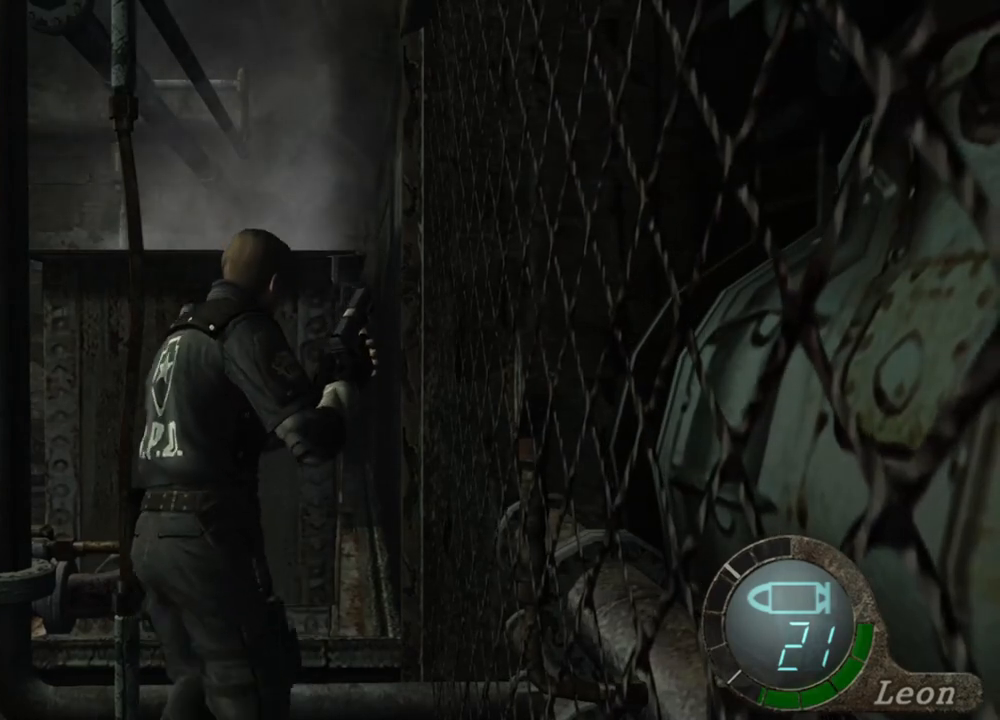
{"keys": ["shift", "w"], "mouse": [], "events": [[17, "e", "up"], [117, "e", "down"], [150, "e", "up"], [217, "e", "down"], [350, "e", "up"], [384, "e", "down"], [417, "e", "up"]]}
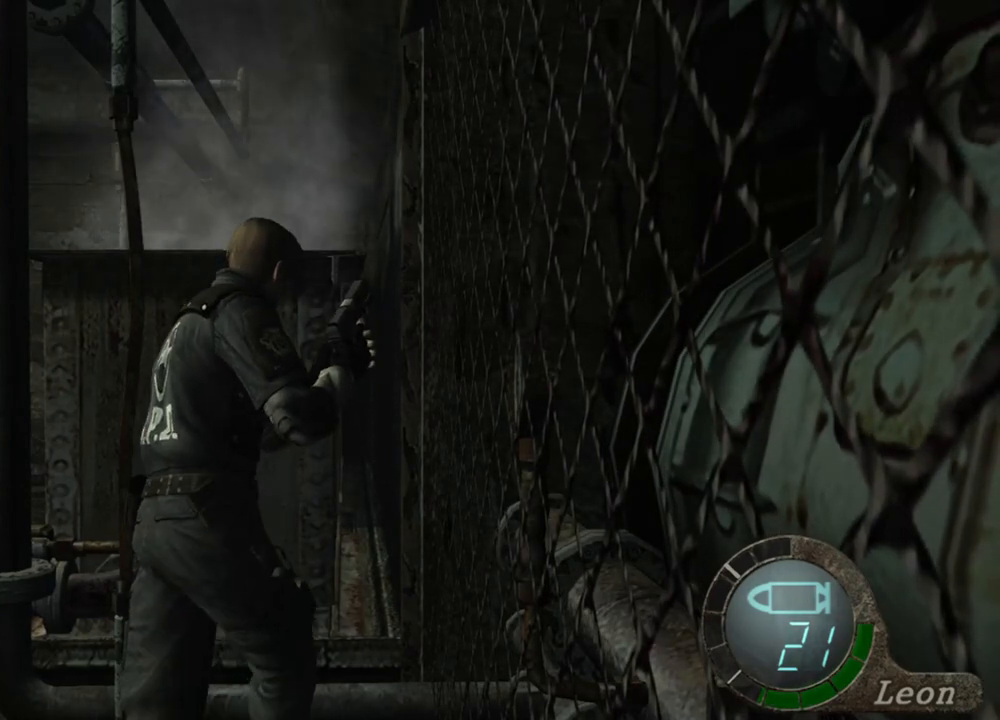
{"keys": ["e", "shift", "w"], "mouse": [], "events": [[17, "e", "down"], [84, "e", "up"], [150, "e", "down"], [217, "e", "up"], [317, "e", "down"], [350, "e", "up"], [450, "e", "down"]]}
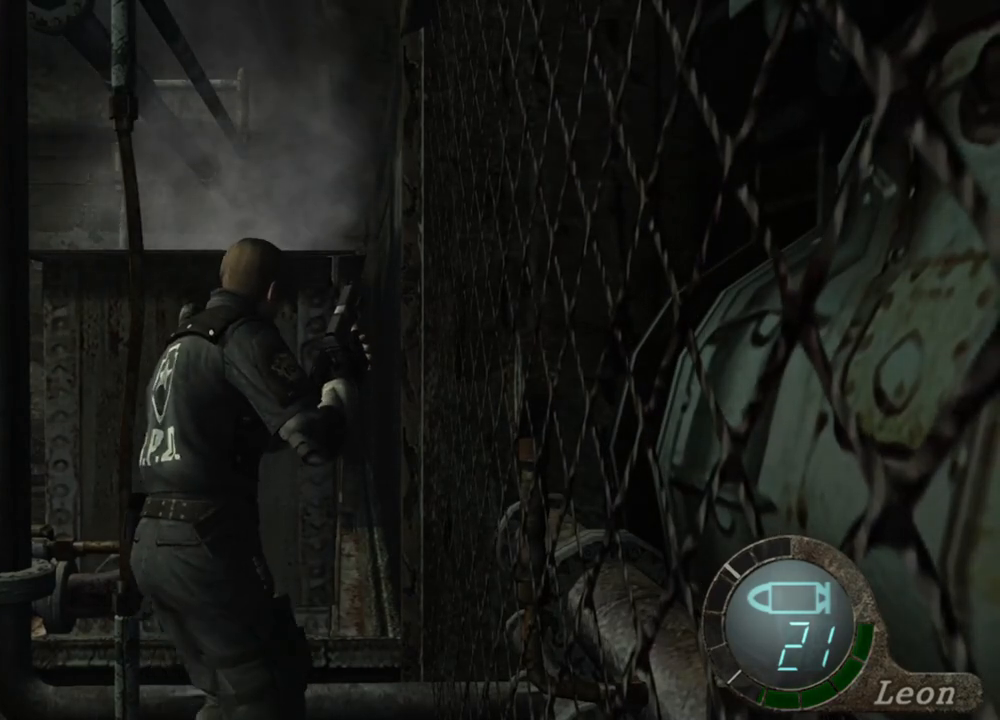
{"keys": ["e", "shift", "w"], "mouse": [], "events": [[50, "e", "up"], [117, "e", "down"], [184, "e", "up"], [484, "e", "down"]]}
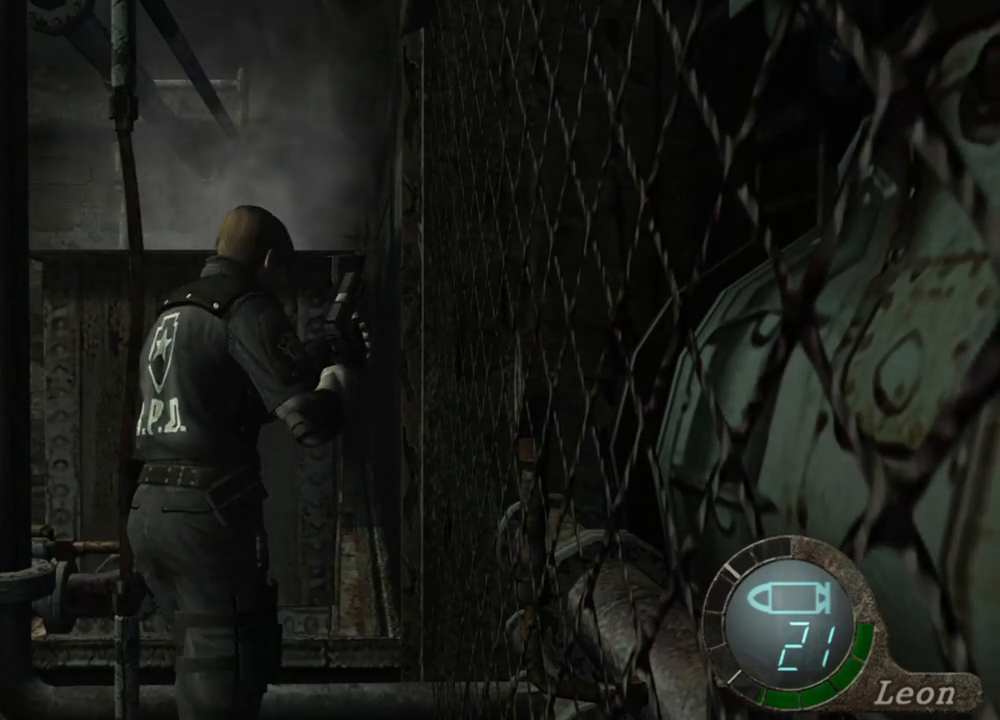
{"keys": ["e", "shift", "w"], "mouse": [], "events": [[50, "e", "up"], [150, "e", "down"], [217, "e", "up"], [284, "e", "down"], [384, "e", "up"], [484, "e", "down"]]}
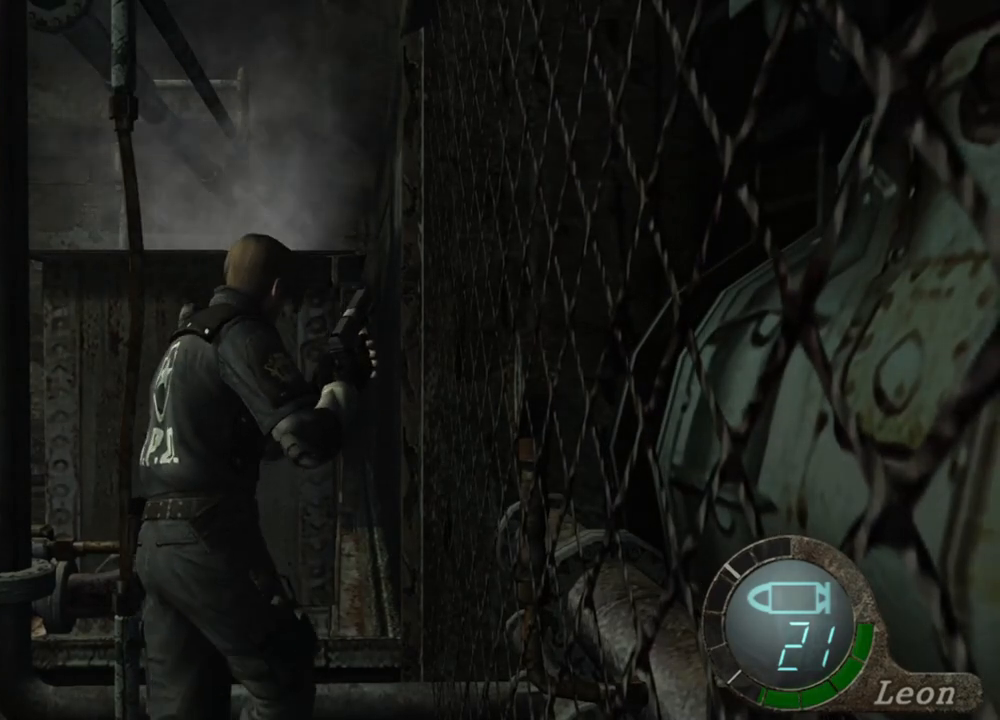
{"keys": ["e", "shift", "w"], "mouse": [], "events": [[84, "e", "up"], [117, "e", "down"], [217, "e", "up"], [317, "e", "down"], [417, "e", "up"], [450, "e", "down"]]}
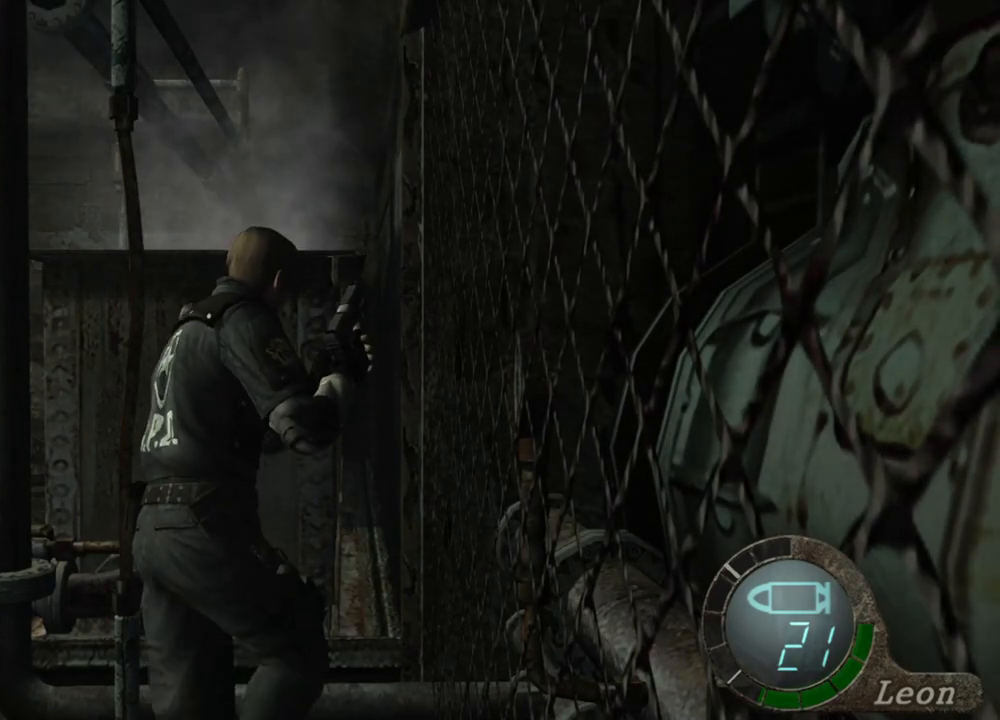
{"keys": [], "mouse": [], "events": [[50, "e", "up"], [117, "shift", "up"], [117, "w", "up"]]}
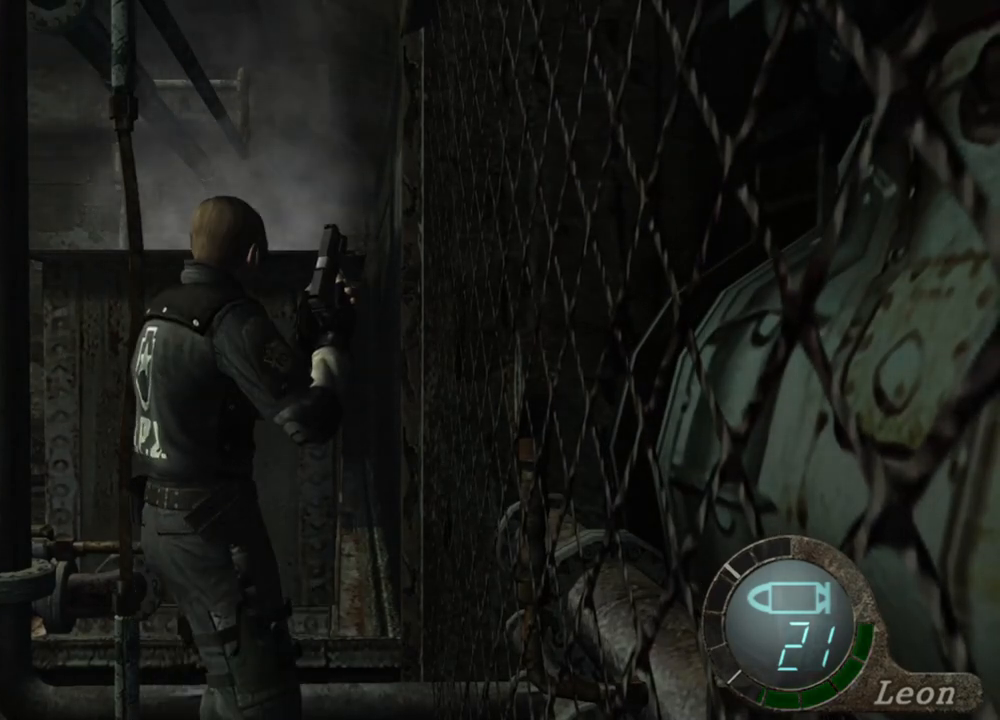
{"keys": [], "mouse": [], "events": []}
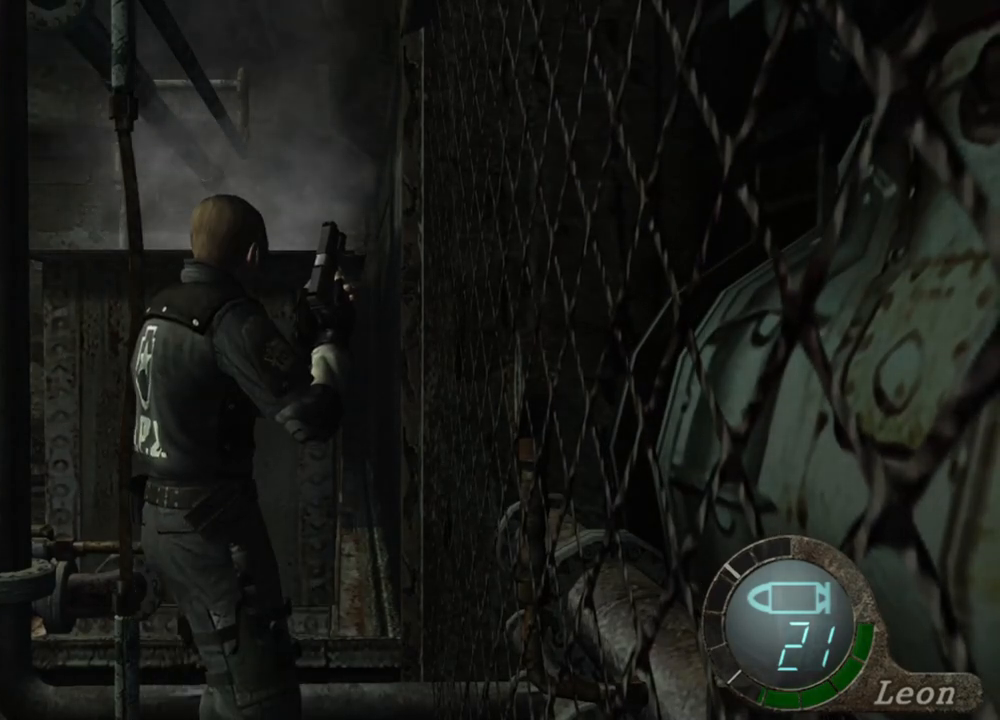
{"keys": ["a", "shift", "w"], "mouse": [], "events": [[84, "w", "down"], [217, "a", "down"], [217, "shift", "down"], [384, "a", "up"], [417, "a", "down"]]}
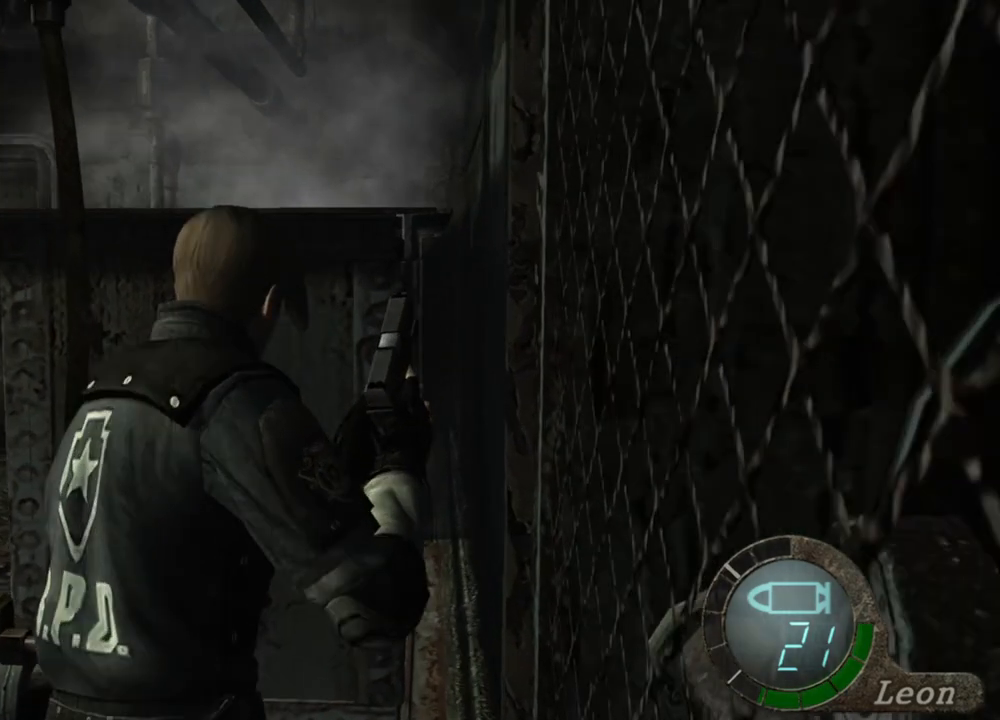
{"keys": ["e", "shift", "w"], "mouse": [], "events": [[50, "a", "up"], [150, "e", "down"], [250, "e", "up"], [284, "e", "down"], [384, "e", "up"], [417, "e", "down"]]}
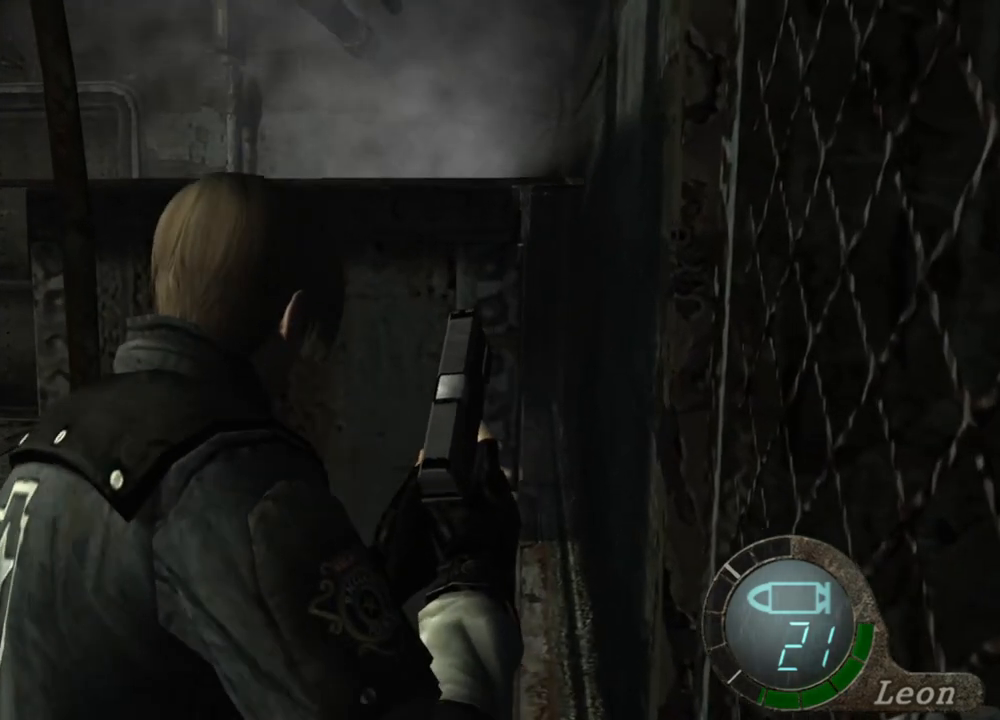
{"keys": ["e", "shift", "w"], "mouse": [], "events": [[84, "a", "down"], [84, "e", "up"], [184, "e", "down"], [217, "a", "up"], [317, "e", "up"], [350, "e", "down"]]}
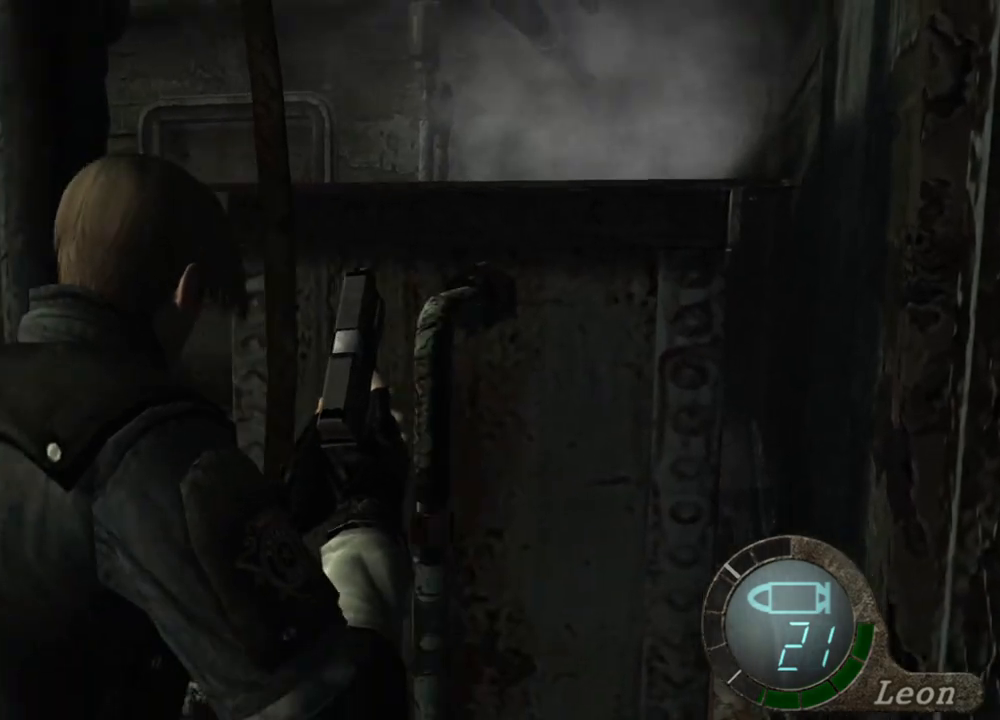
{"keys": ["shift", "w"], "mouse": [], "events": [[50, "e", "up"], [150, "e", "down"], [450, "e", "up"]]}